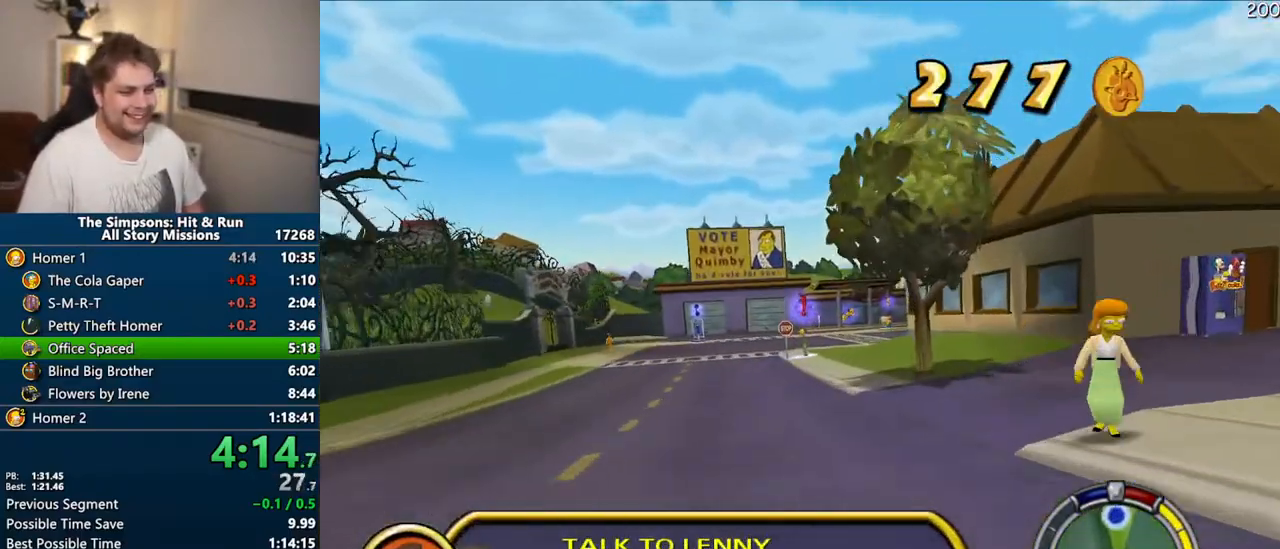
Gameplay with a controller (PlayStation layout); each line is a JSON object with the inputs held at the frame after it. "events" lists button and stick changes between this image and that frame as [ms after this image, input, new state], when the widget could be followed in between. Not read: L3 R3.
{"buttons": ["CROSS"], "left_stick": "center", "right_stick": "center", "events": []}
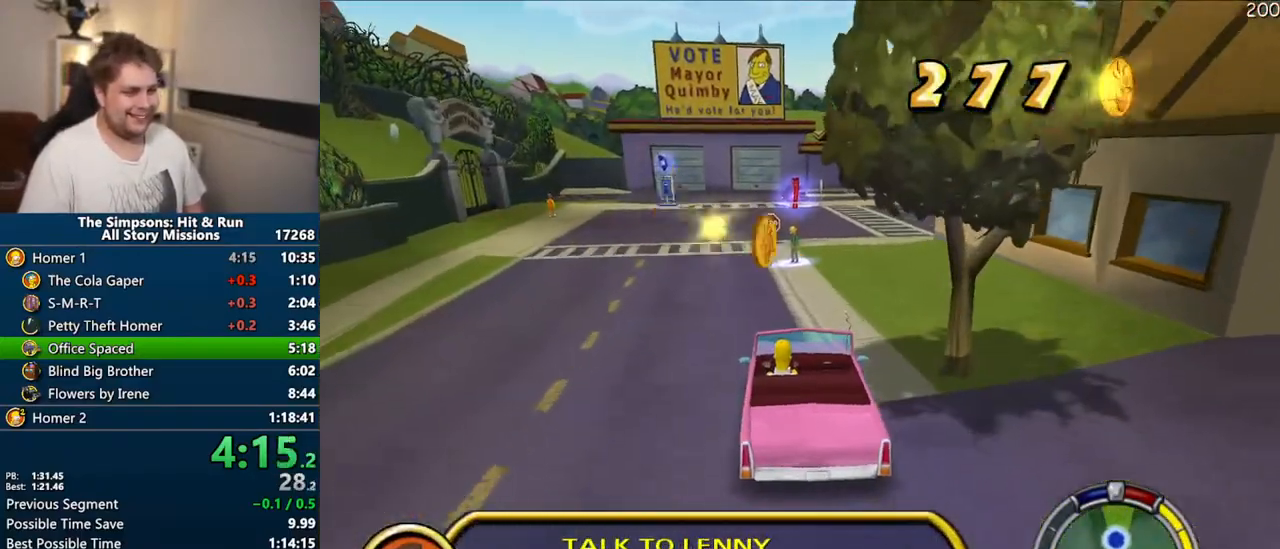
{"buttons": [], "left_stick": "right", "right_stick": "center", "events": [[33, "left_stick", "right"], [167, "left_stick", "center"], [250, "left_stick", "right"], [400, "CROSS", "up"]]}
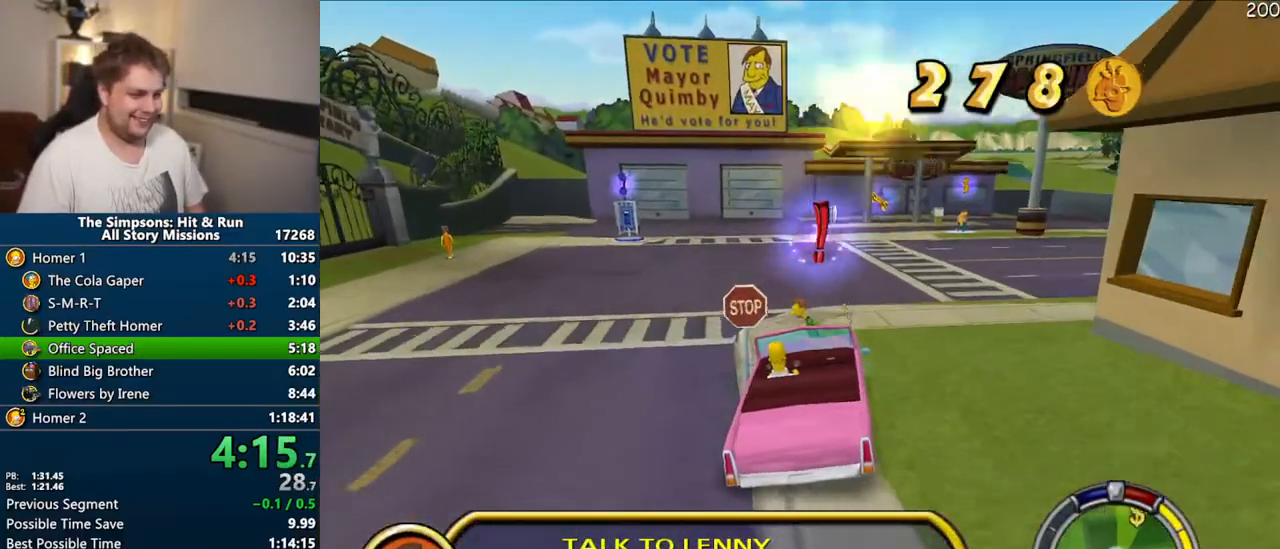
{"buttons": ["CIRCLE", "R1"], "left_stick": "center", "right_stick": "center", "events": [[67, "CIRCLE", "down"], [83, "R1", "down"], [83, "left_stick", "center"]]}
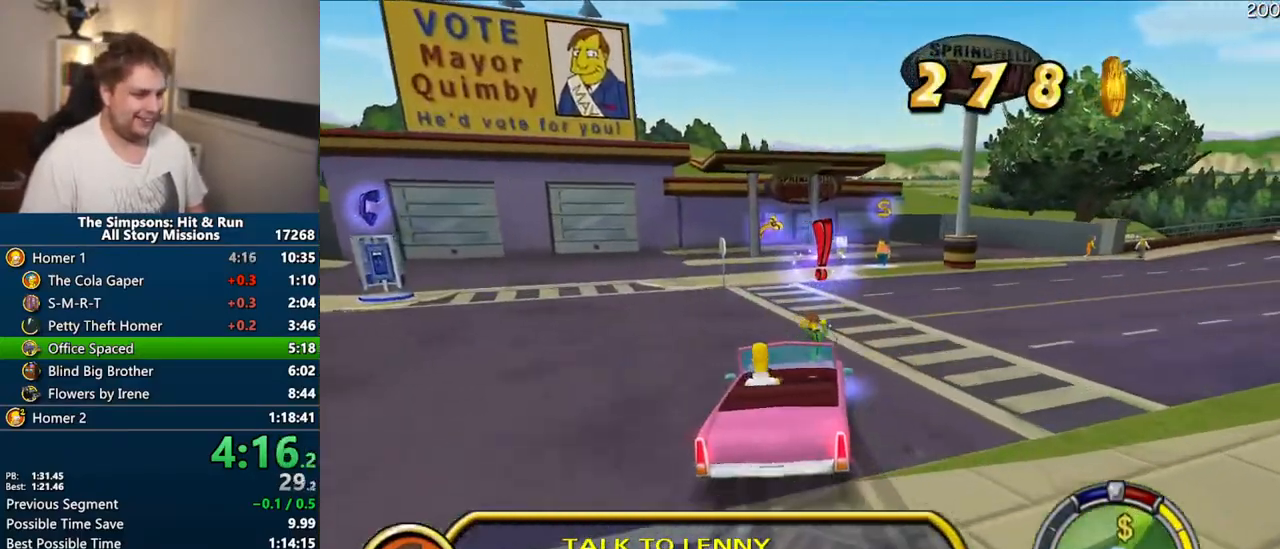
{"buttons": [], "left_stick": "center", "right_stick": "center", "events": [[17, "CIRCLE", "up"], [50, "R1", "up"], [83, "left_stick", "right"], [183, "CROSS", "down"], [233, "left_stick", "center"], [317, "CROSS", "up"]]}
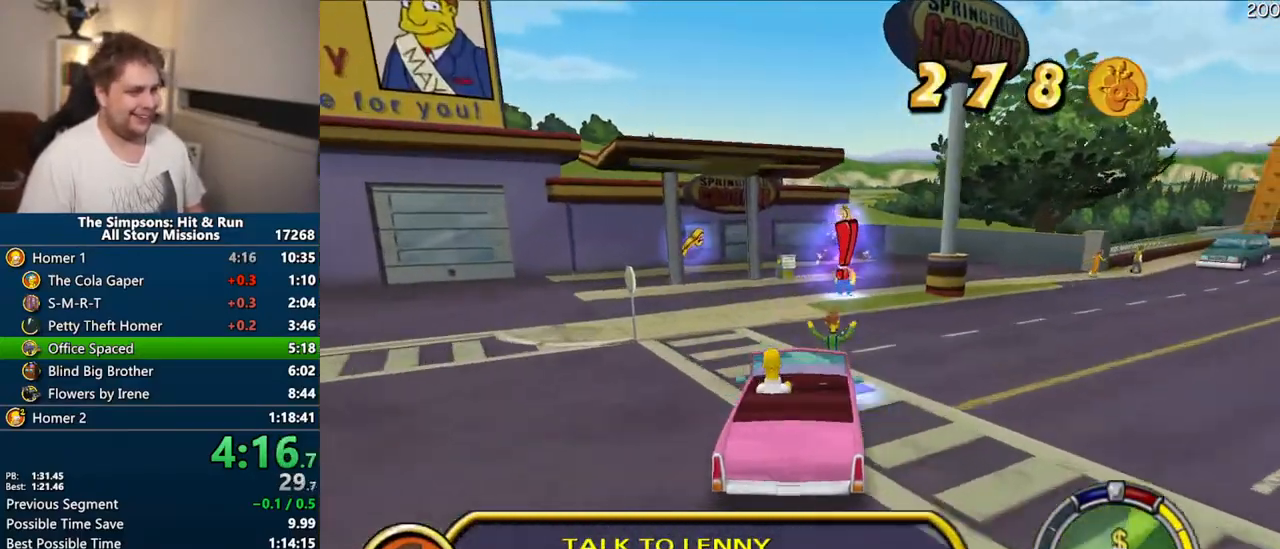
{"buttons": ["CIRCLE", "R1"], "left_stick": "right", "right_stick": "center", "events": [[300, "CIRCLE", "down"], [300, "R1", "down"], [333, "left_stick", "right"]]}
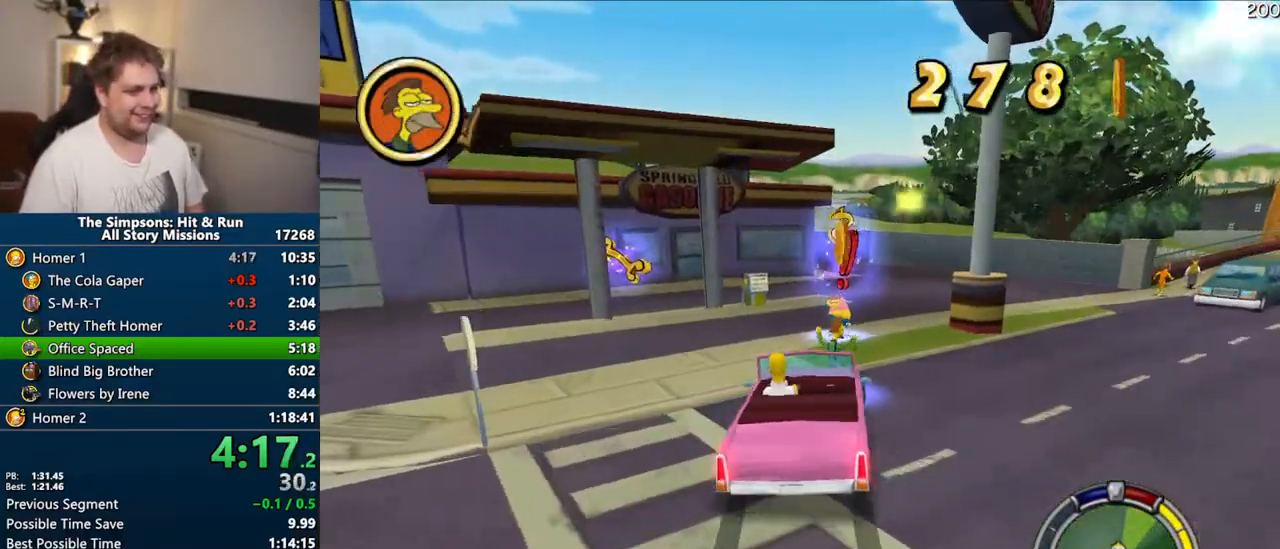
{"buttons": ["CIRCLE", "R2"], "left_stick": "center", "right_stick": "center", "events": [[283, "R2", "down"], [350, "left_stick", "center"], [367, "R1", "up"], [367, "R2", "up"], [467, "R2", "down"]]}
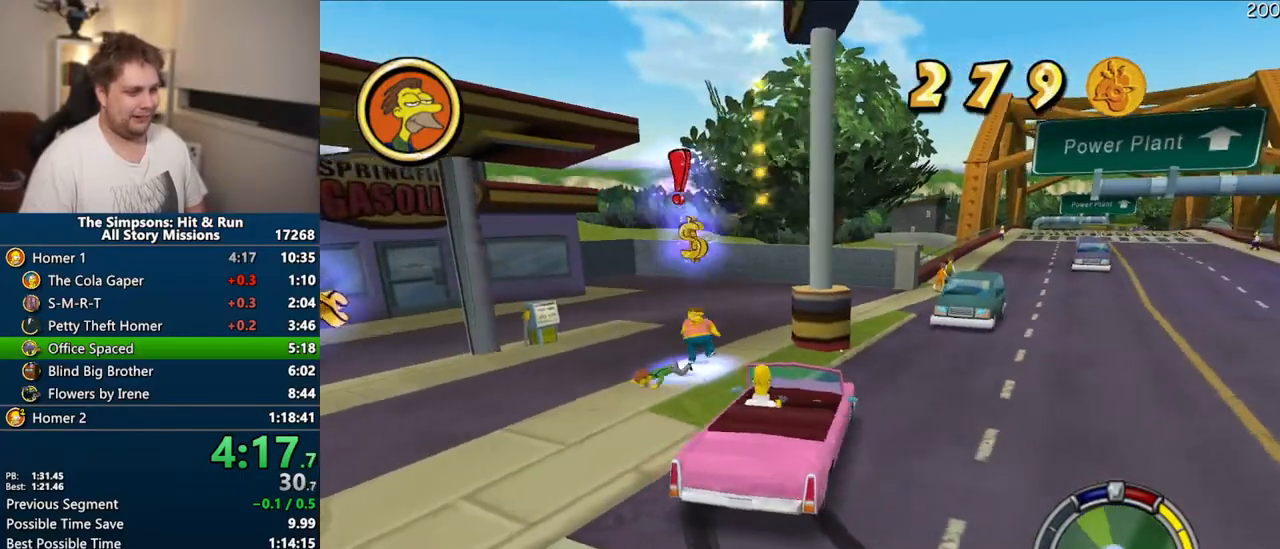
{"buttons": [], "left_stick": "up-left", "right_stick": "center", "events": [[50, "CIRCLE", "up"], [50, "R2", "up"], [133, "R2", "down"], [233, "R2", "up"], [450, "left_stick", "up-left"]]}